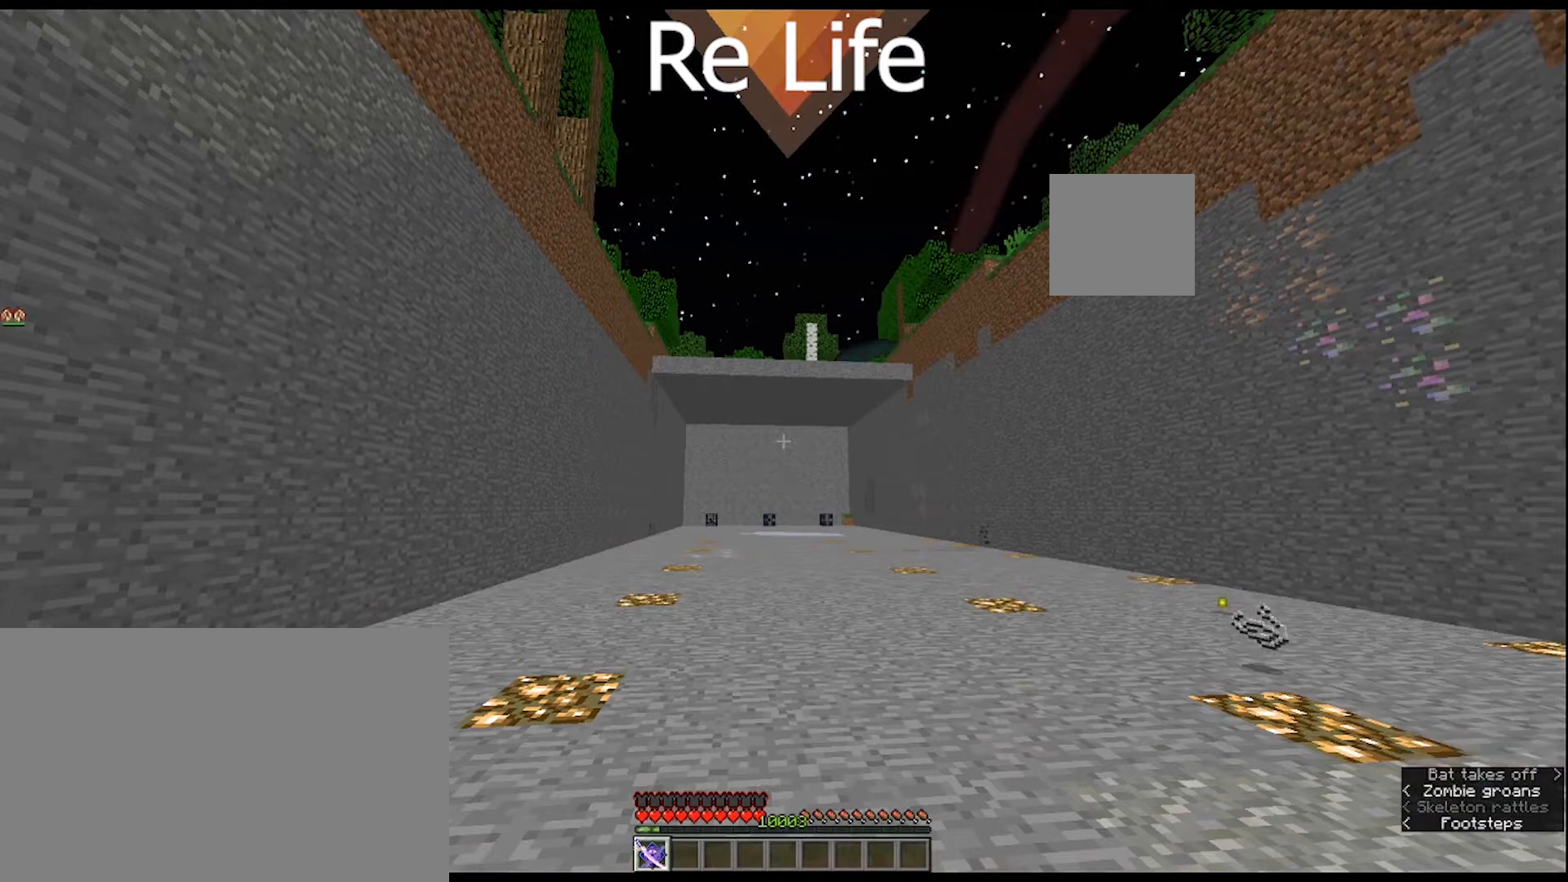
Gameplay with keyboard and mouse; each line is a JSON object with the keys and mouse buttons held at the frame after it. "events" lists presses ("down") and releases ("up") of "1", "2", "3", "4", "5", "a", "alt", "c", "caps_lock", "ctrl", "d", "e", "f", "g", "q", "r", "s", "shift", "space", "t", "tab", "v", "w", "x", "z", "mouse_left", "mouse_wheel" and "mouse_right" between this image and that frame as [ms after this image, input, new state], when the widget could be followed in between. "mouse_left", "mouse_wheel", "mouse_right" = the "left", "wheel", "right" buttons of the "mouse" list. No other keys are recorded. Fast repeated clicks can show as one long hold. "wheel" means that the mouse wheel is clicked or scrolled. "mouse_move" is the direction in which the mouse moves at that frame (one of eight, or "still"), when it could be read.
{"keys": [], "mouse": ["right"], "mouse_move": "still", "events": [[433, "mouse_right", "down"]]}
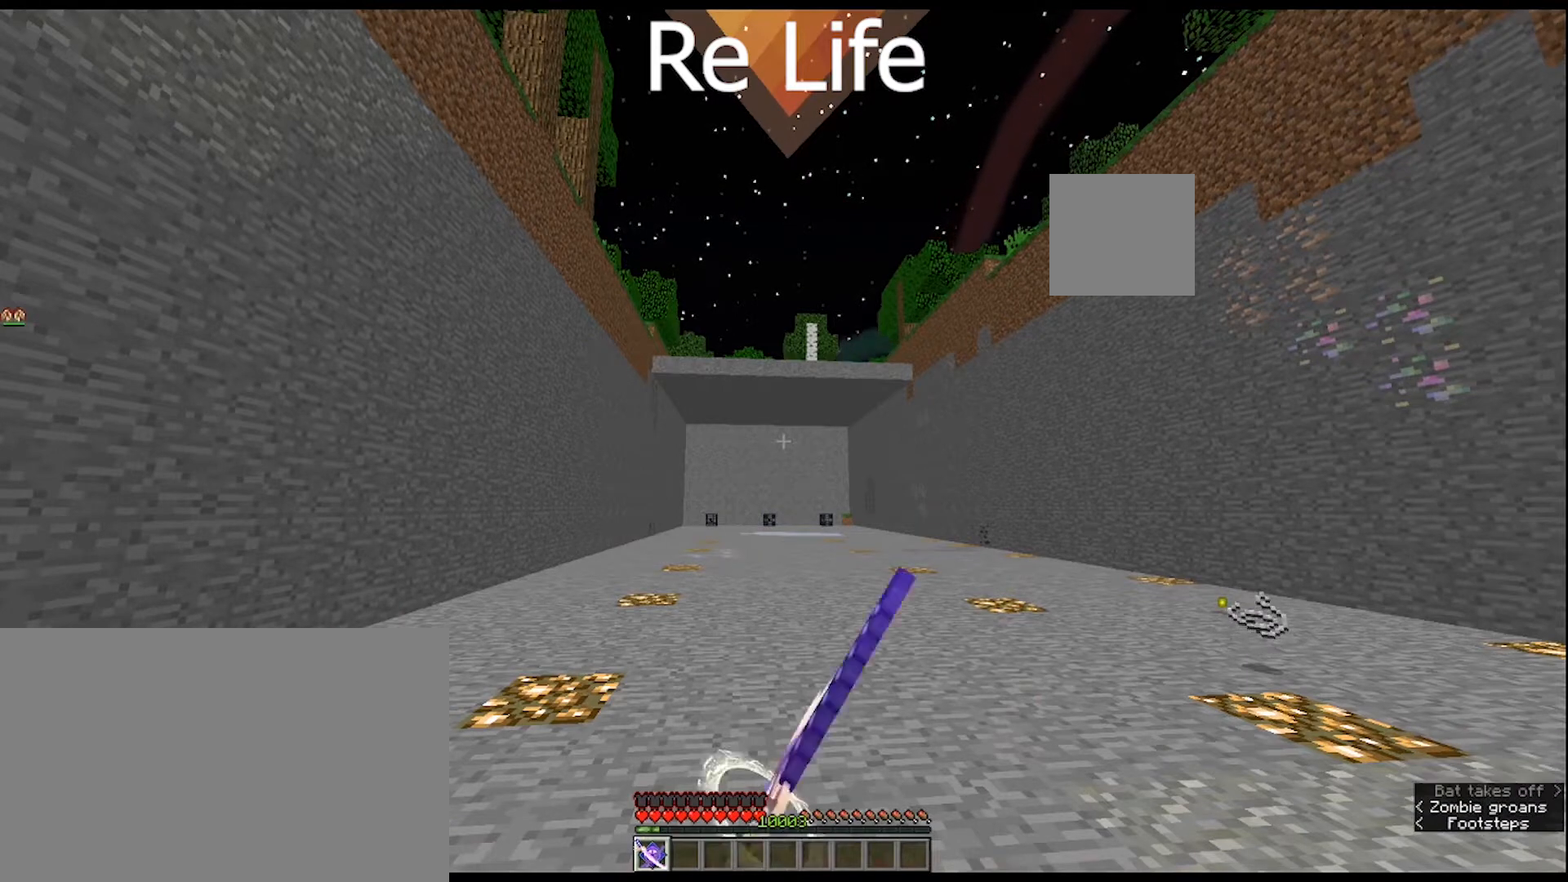
{"keys": [], "mouse": ["right"], "mouse_move": "still", "events": []}
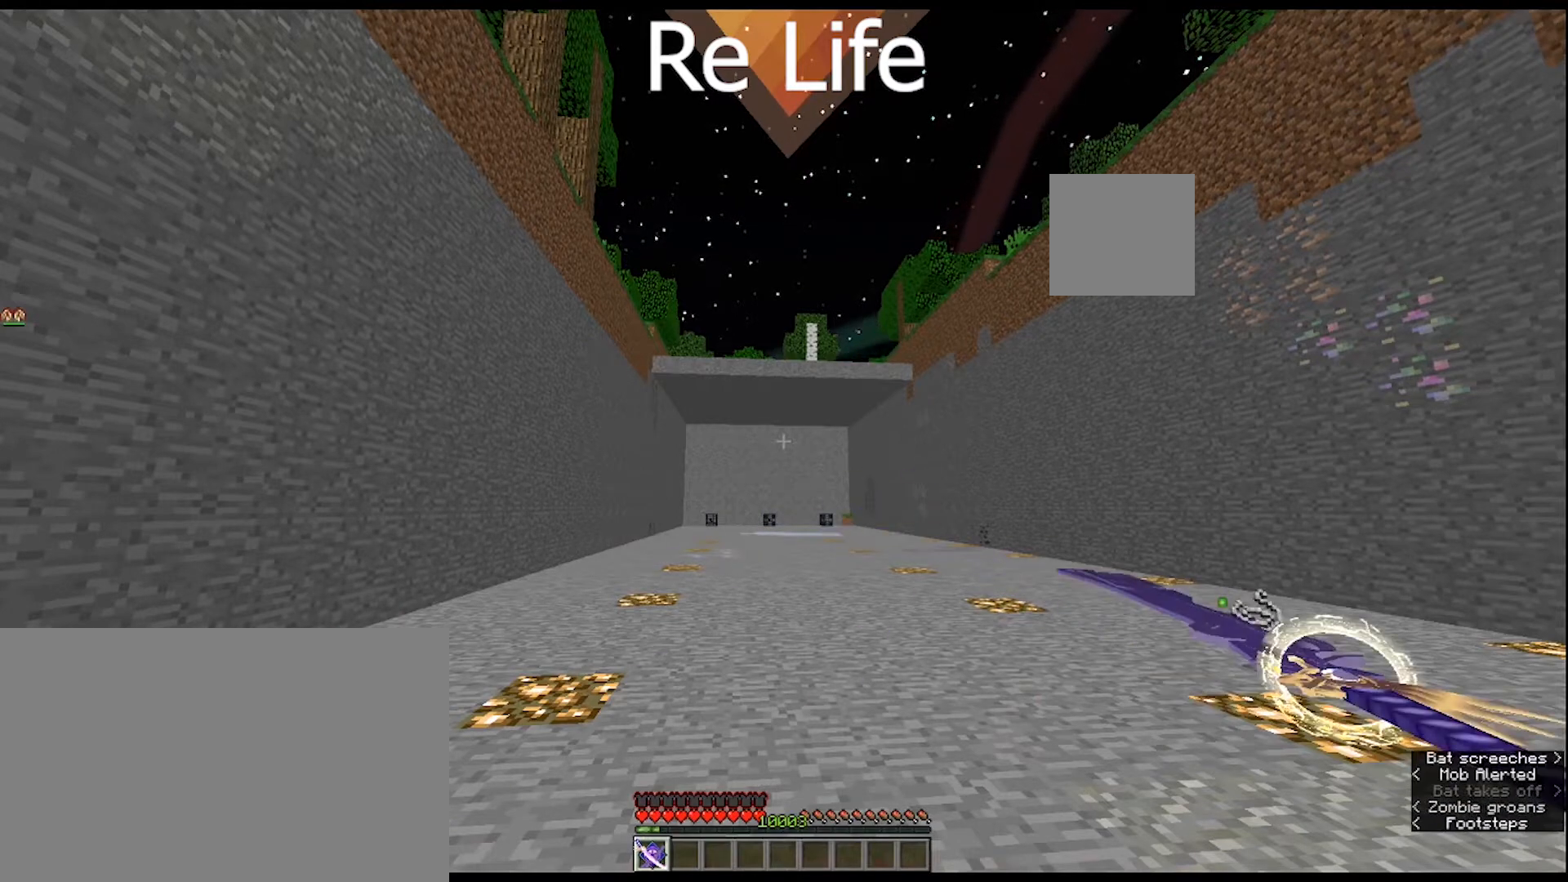
{"keys": [], "mouse": ["right"], "mouse_move": "still", "events": []}
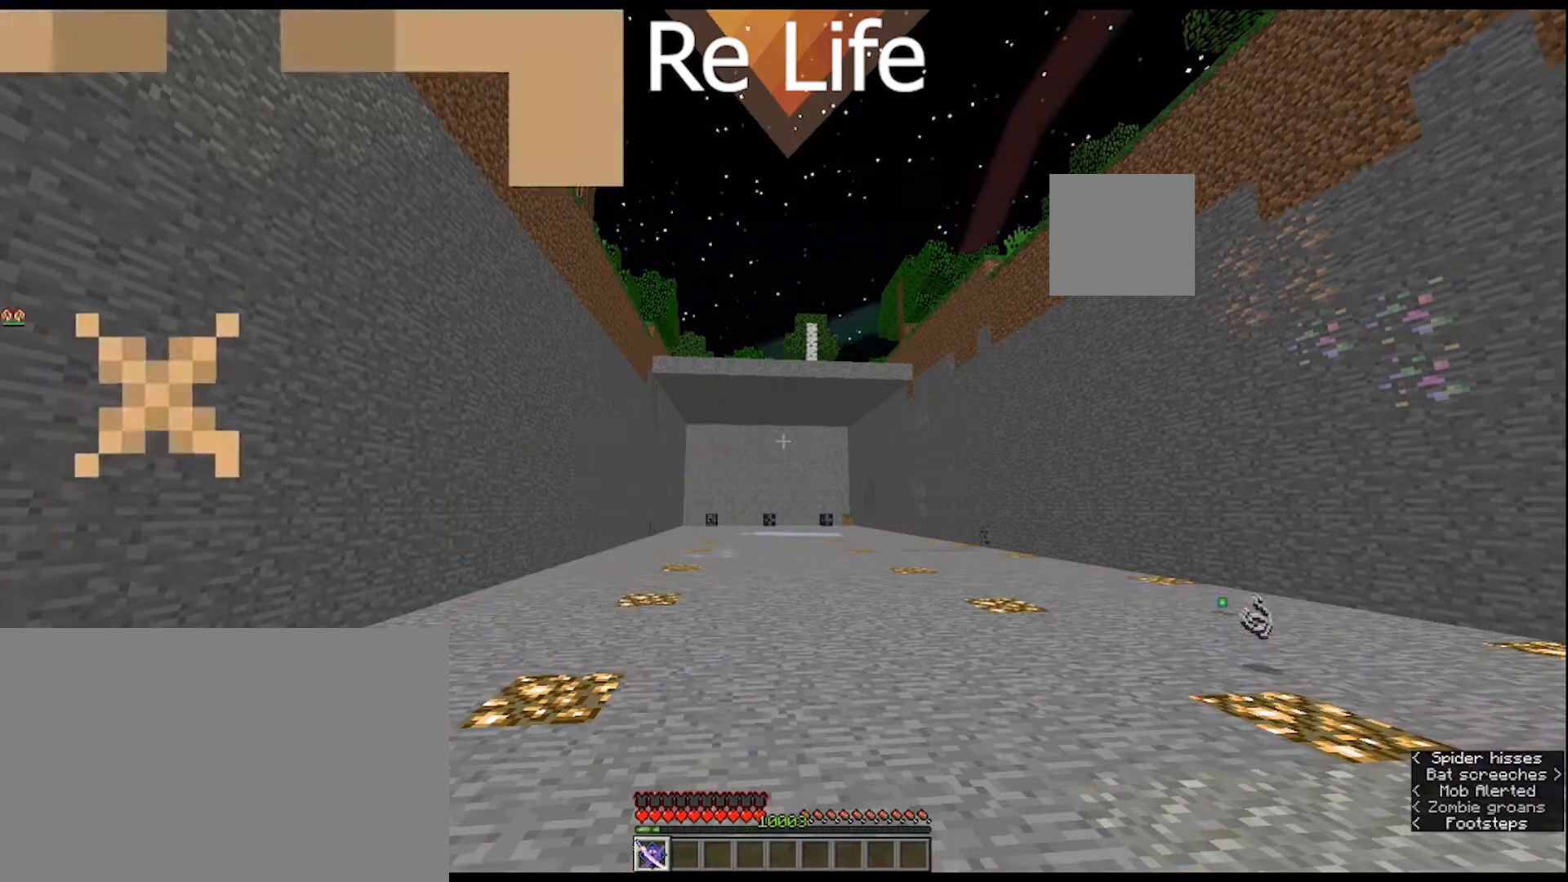
{"keys": [], "mouse": [], "mouse_move": "still", "events": [[300, "mouse_right", "up"]]}
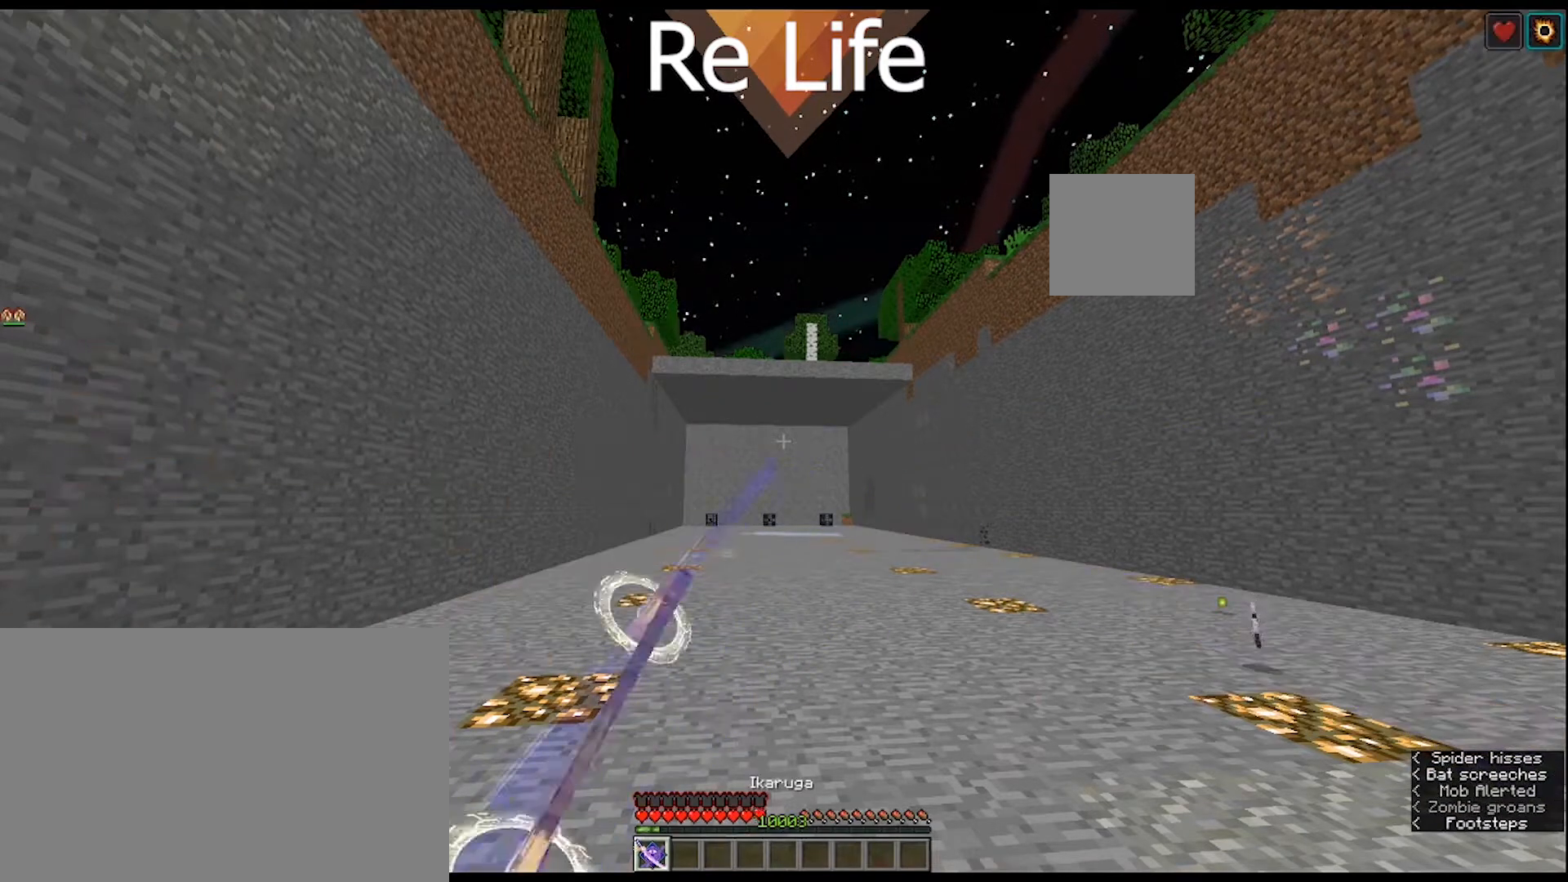
{"keys": [], "mouse": [], "mouse_move": "still", "events": [[133, "e", "down"], [267, "e", "up"]]}